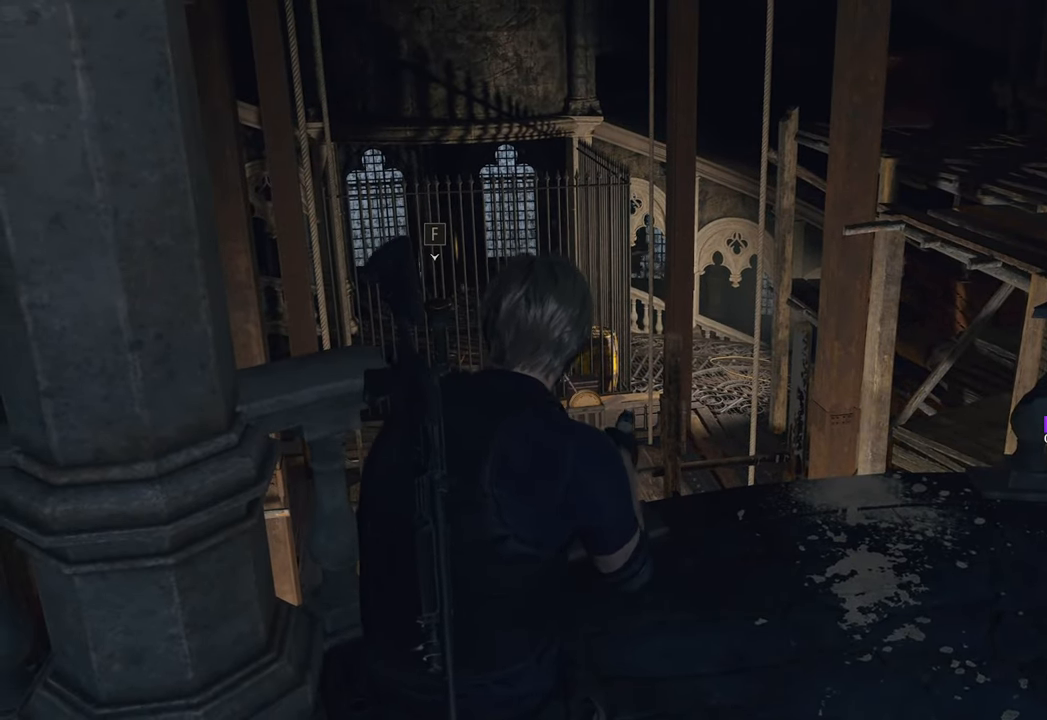
Gameplay with keyboard and mouse; each line is a JSON object with the keys and mouse buttons held at the frame after it. "events" lists presses ("down") and releases ("up") of "1", "2", "3", "4", "5", "a", "b", "c", "caps_lock", "ctrl", "d", "e", "f", "g", "q", "r", "s", "shift", "space", "t", "tab", "tilde", "v", "w", "x", "z", "mouse_left", "mouse_wheel" and "mouse_right" between this image and that frame as [ms after this image, input, new state], when the widget could be followed in between. "mouse_left", "mouse_wheel", "mouse_right" = the "left", "wheel", "right" buttons of the "mouse" list. No other keys are recorded. "wheel" means that the mouse wheel is clicked or scrolled. Not read: mouse_move.
{"keys": [], "mouse": [], "events": [[316, "f", "down"], [366, "f", "up"]]}
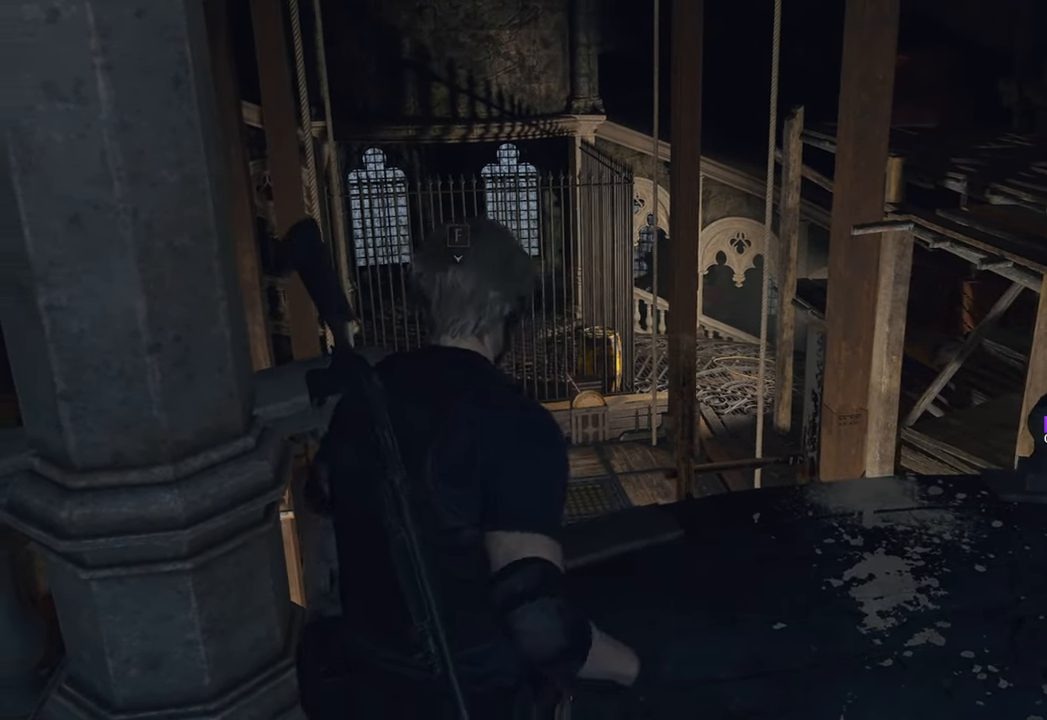
{"keys": [], "mouse": [], "events": []}
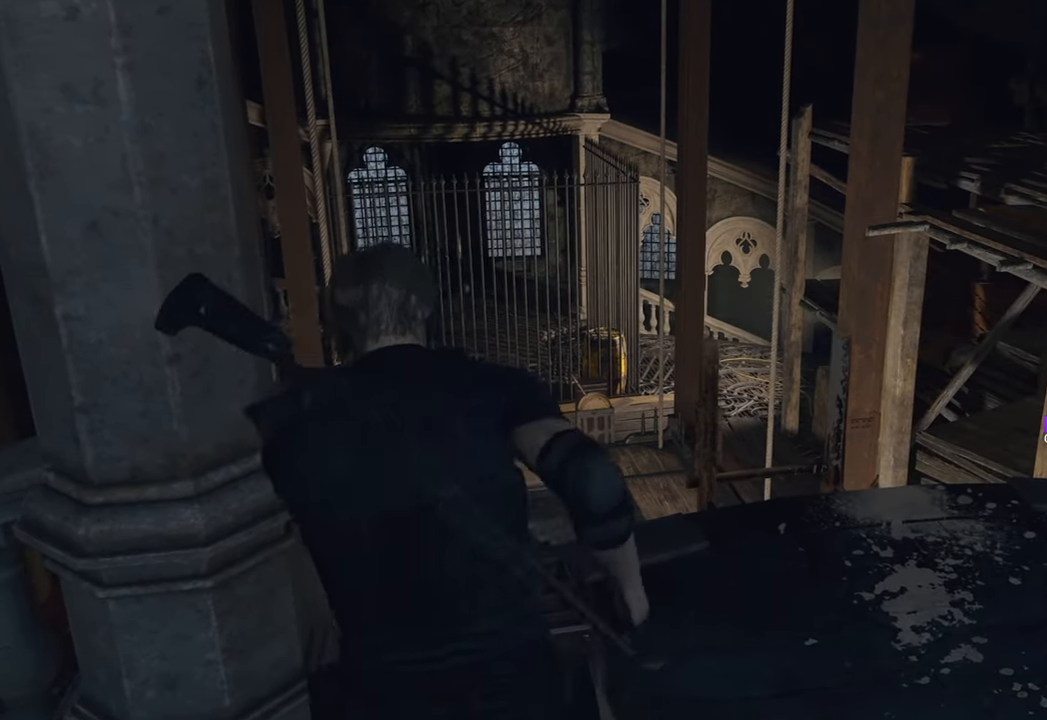
{"keys": [], "mouse": [], "events": []}
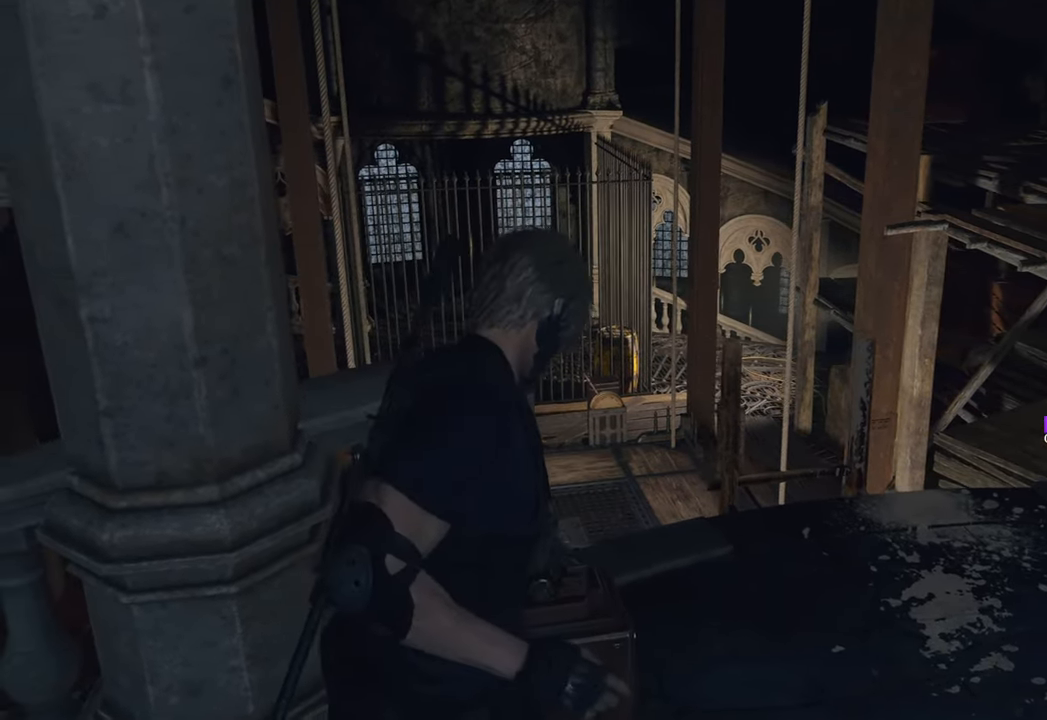
{"keys": [], "mouse": [], "events": []}
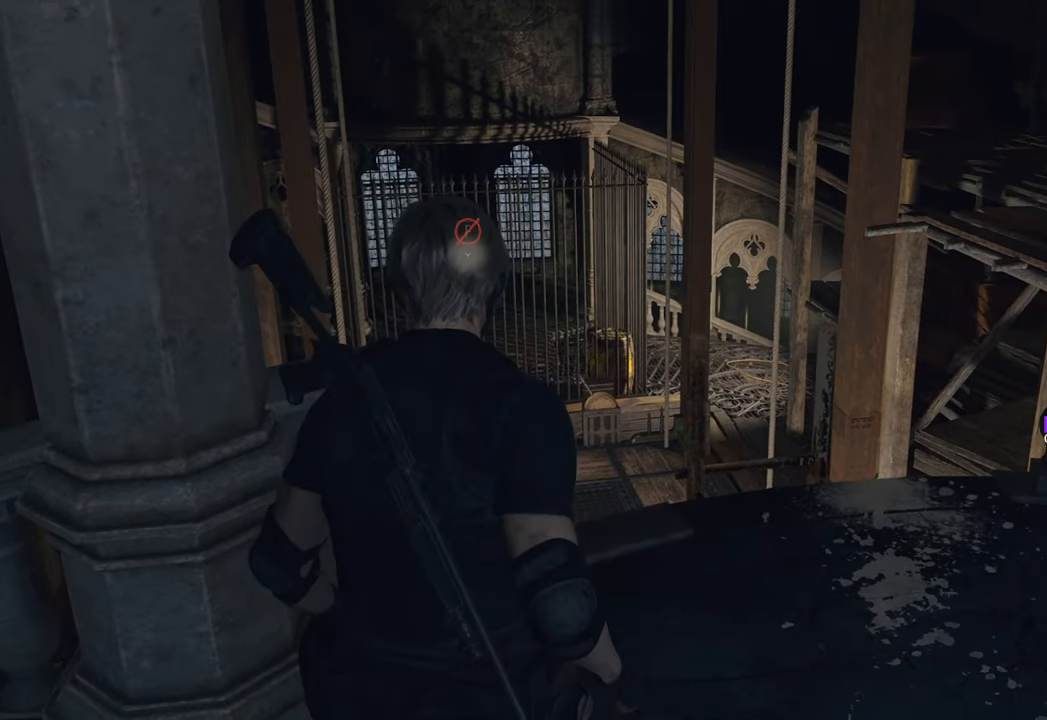
{"keys": [], "mouse": [], "events": []}
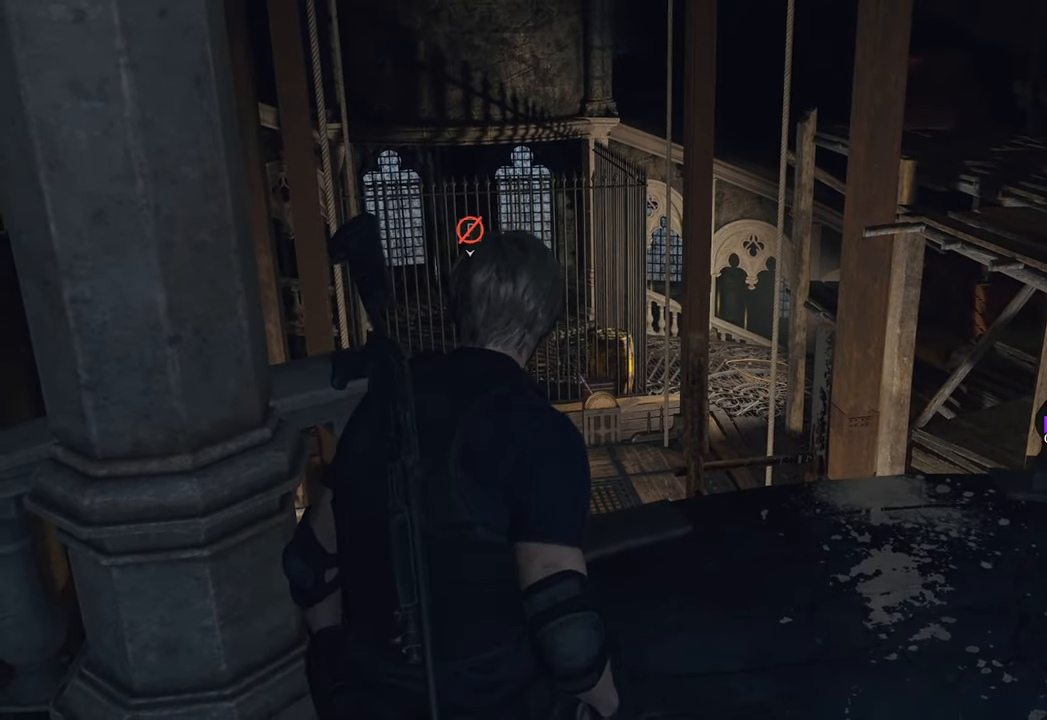
{"keys": [], "mouse": [], "events": [[100, "d", "down"], [200, "d", "up"]]}
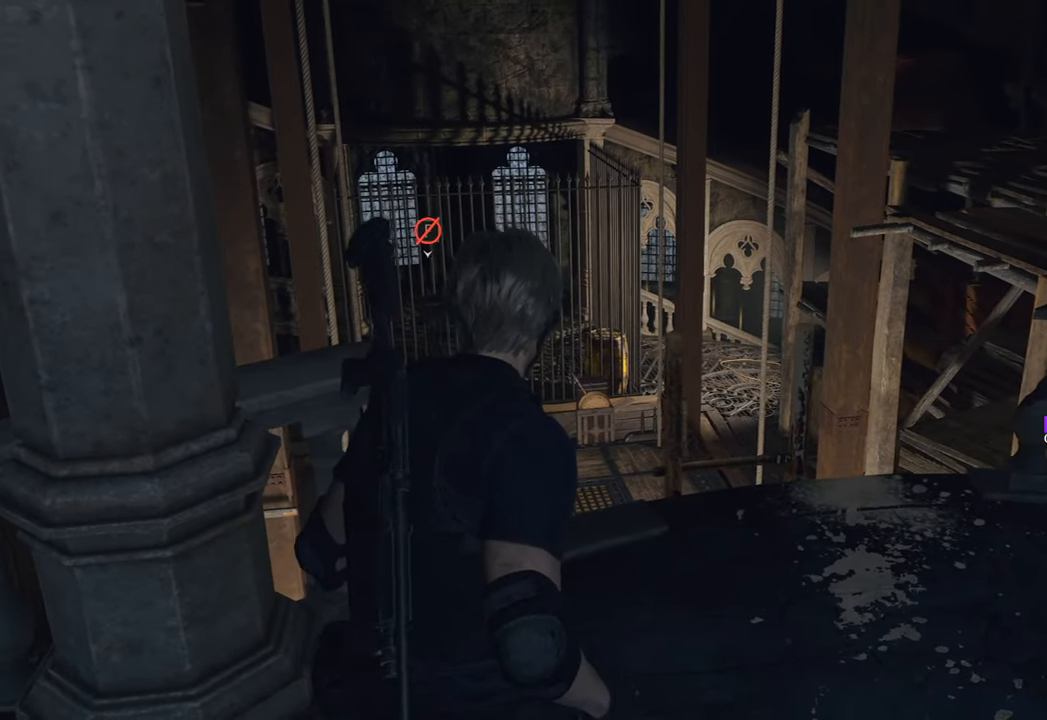
{"keys": [], "mouse": [], "events": []}
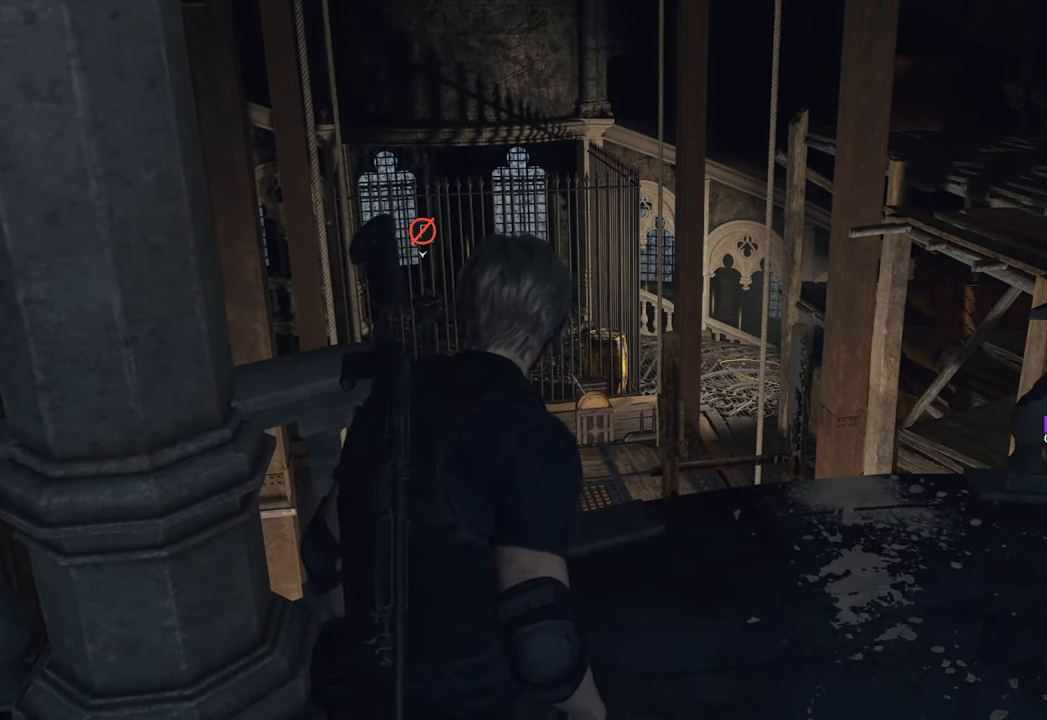
{"keys": ["2"], "mouse": [], "events": [[466, "2", "down"]]}
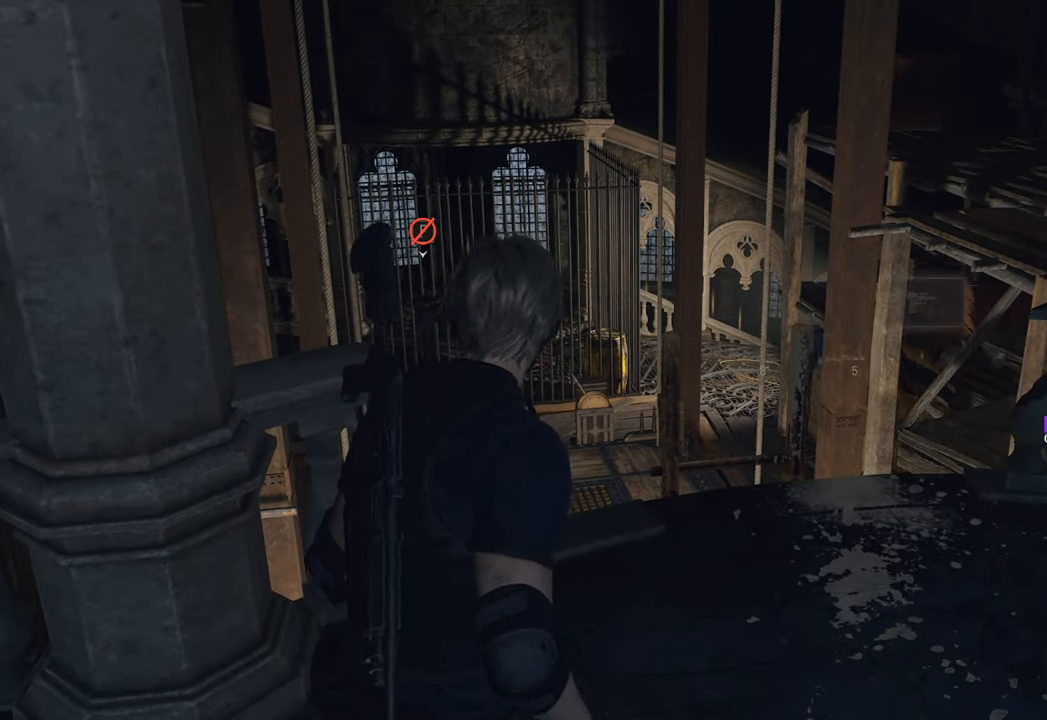
{"keys": [], "mouse": [], "events": [[50, "2", "up"]]}
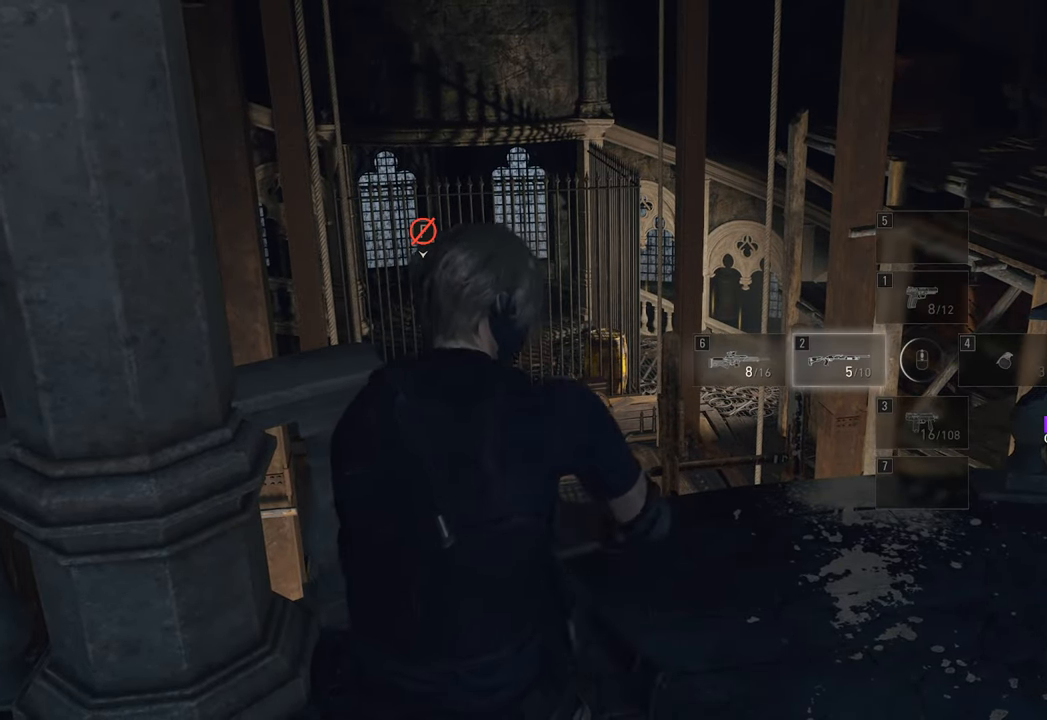
{"keys": [], "mouse": [], "events": [[316, "r", "down"], [416, "r", "up"]]}
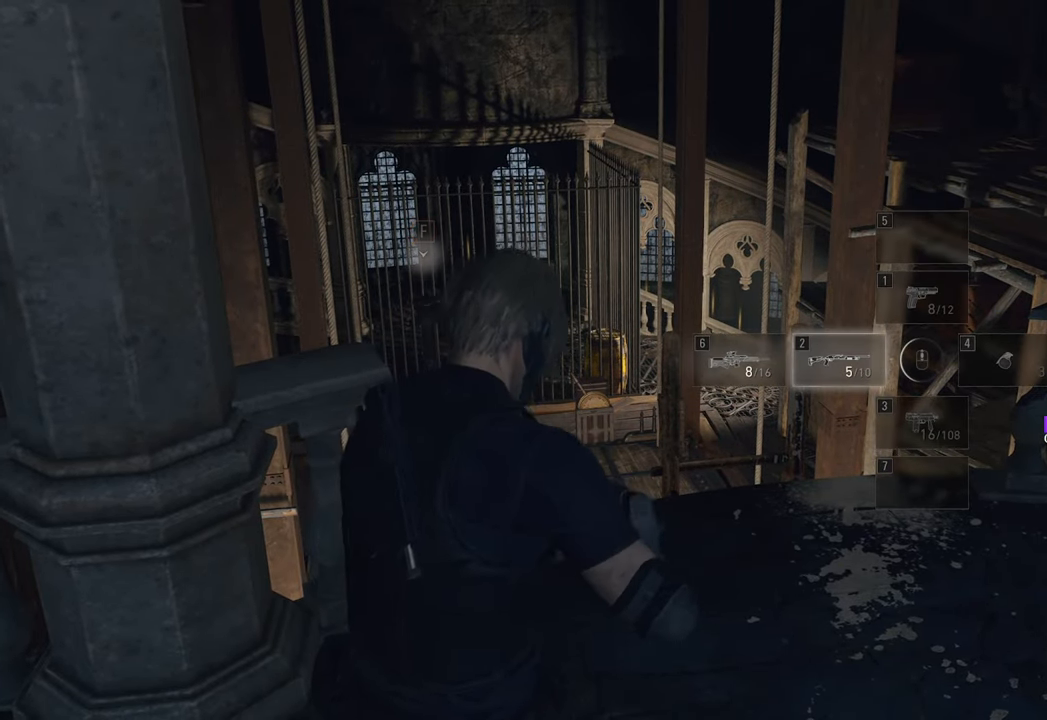
{"keys": [], "mouse": [], "events": []}
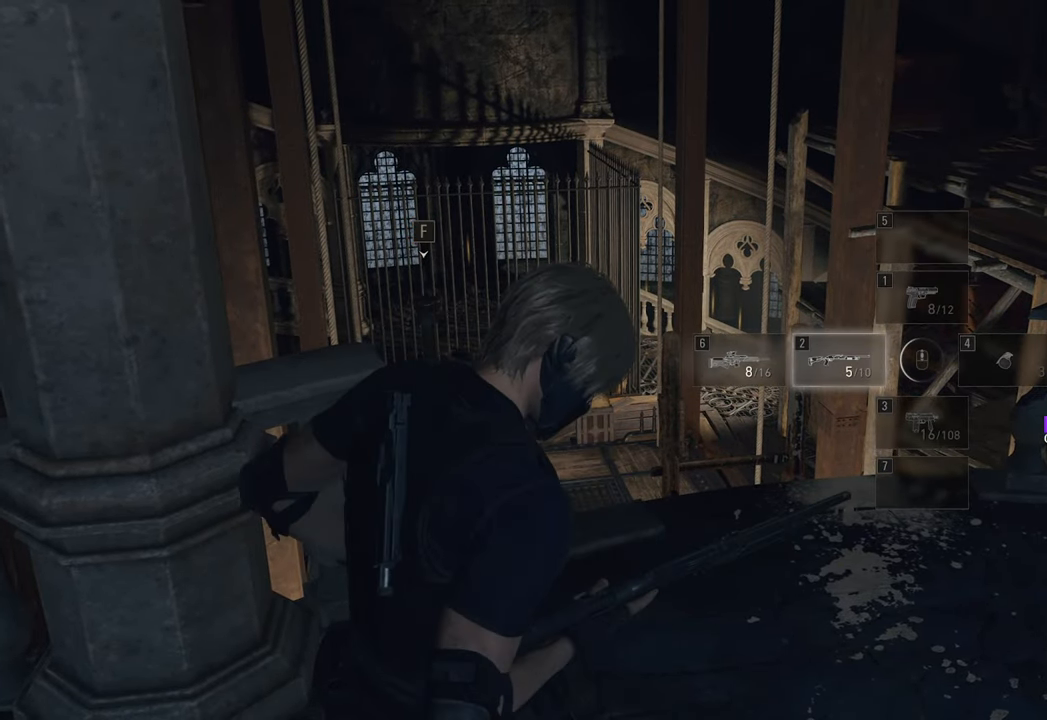
{"keys": [], "mouse": ["right"], "events": [[483, "mouse_right", "down"]]}
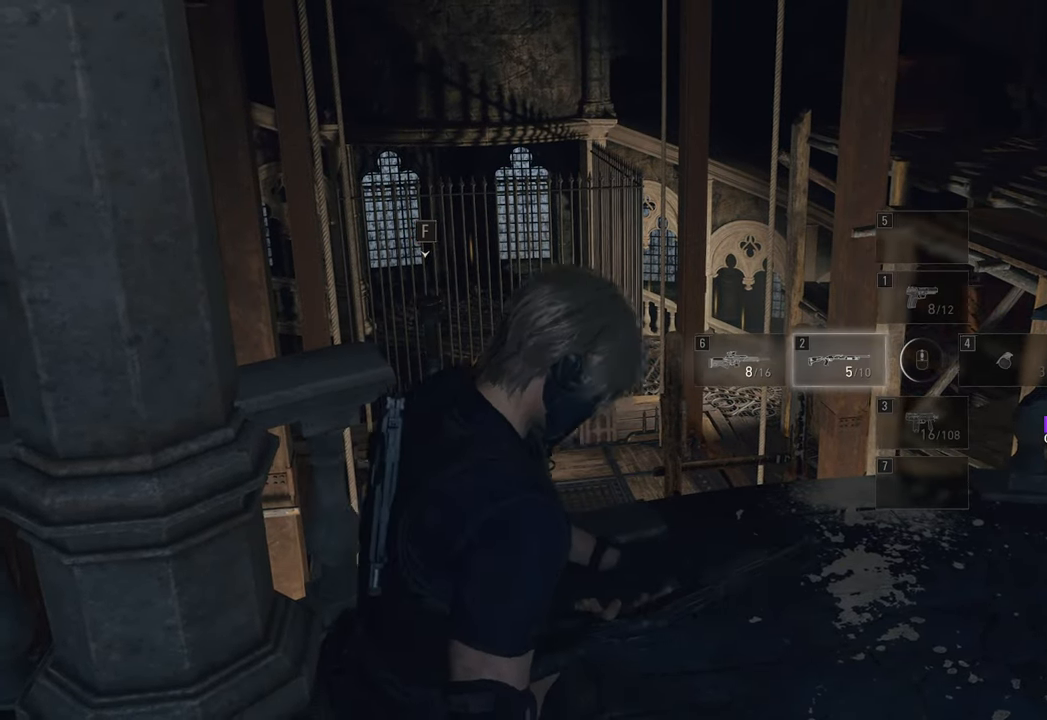
{"keys": [], "mouse": [], "events": [[83, "mouse_right", "up"]]}
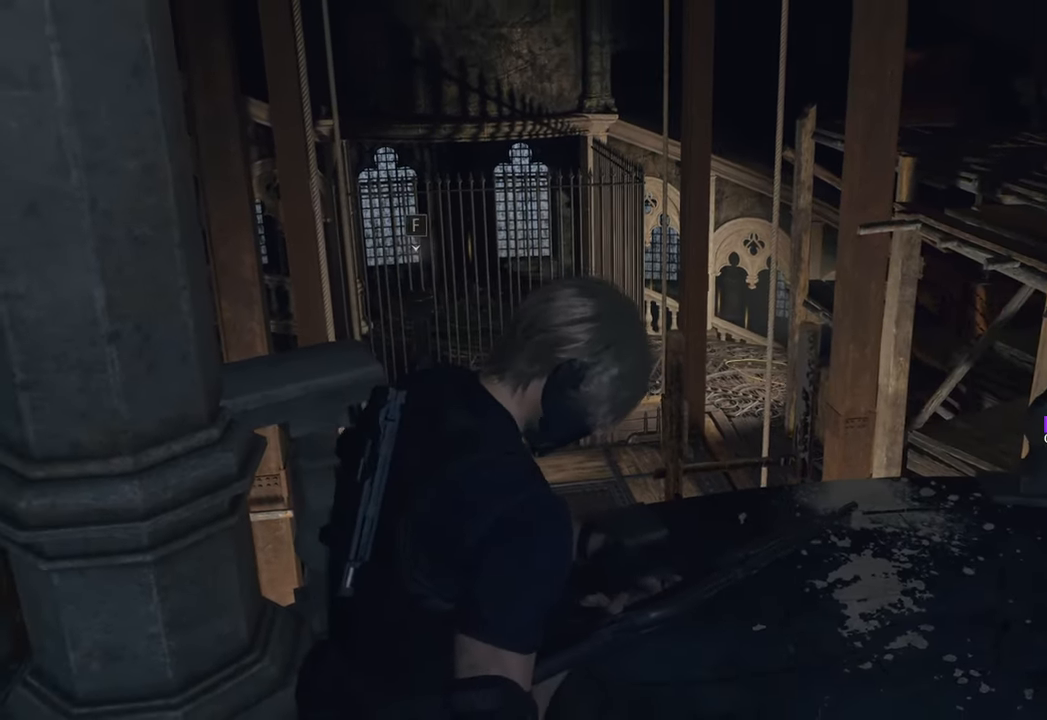
{"keys": [], "mouse": [], "events": []}
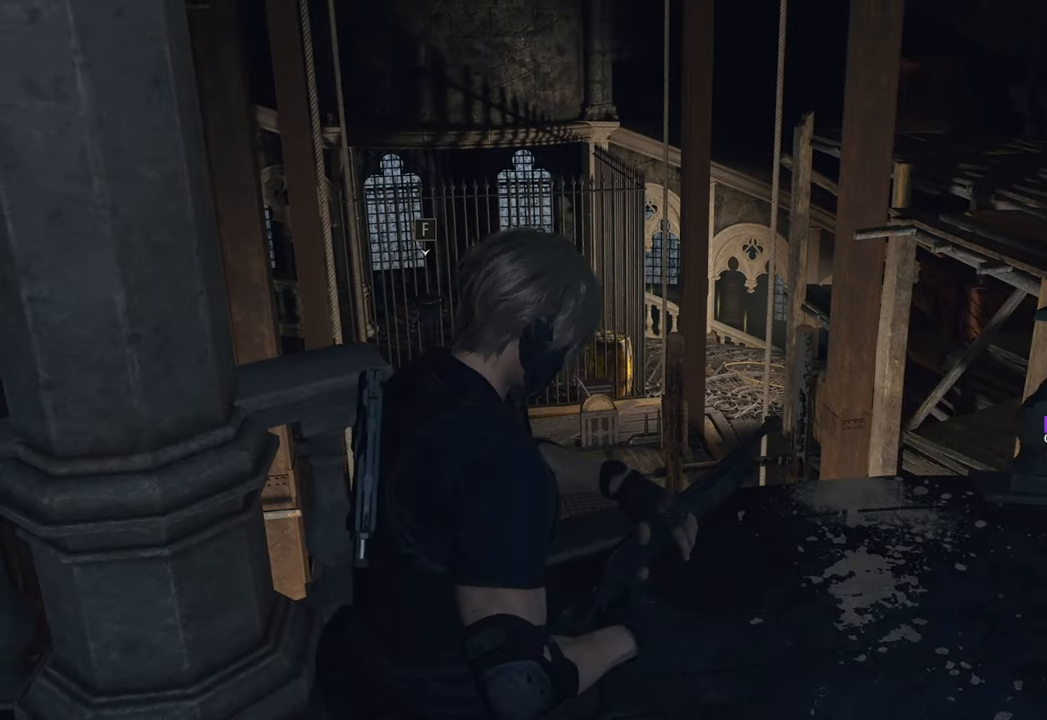
{"keys": [], "mouse": [], "events": [[300, "f", "down"], [433, "f", "up"]]}
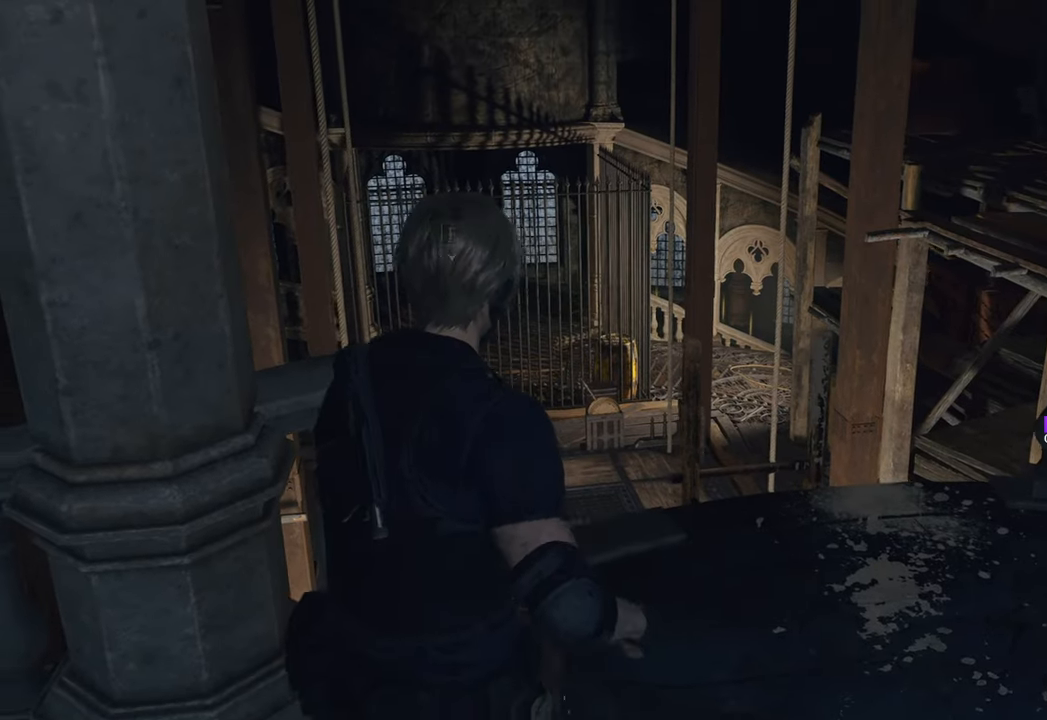
{"keys": [], "mouse": [], "events": []}
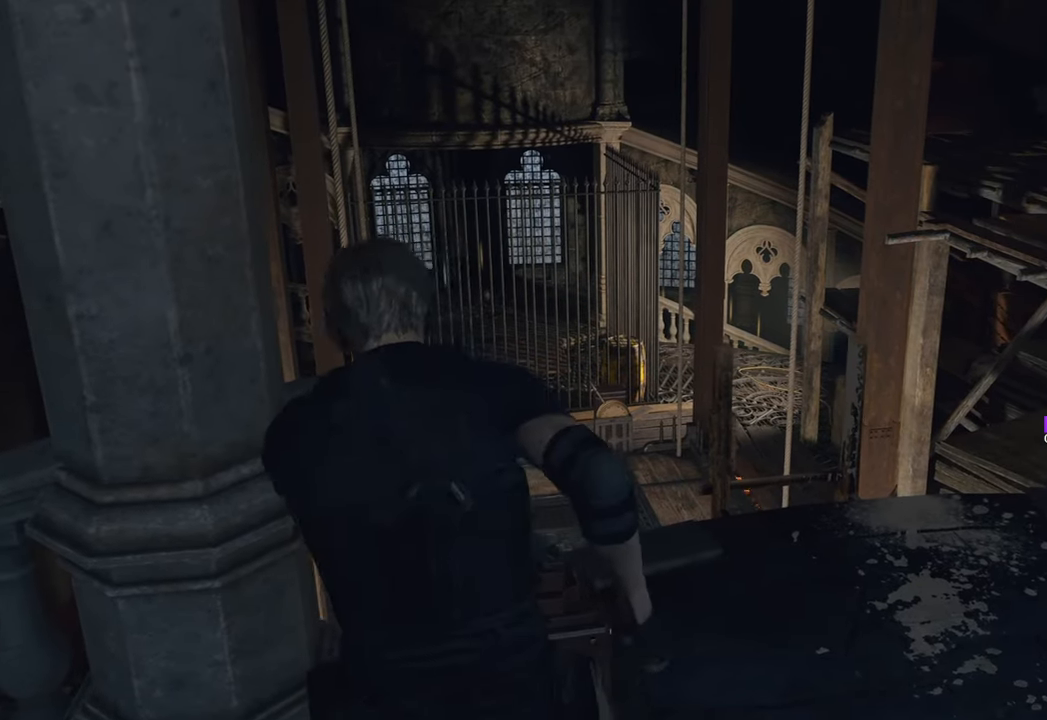
{"keys": [], "mouse": [], "events": [[316, "s", "down"], [416, "s", "up"]]}
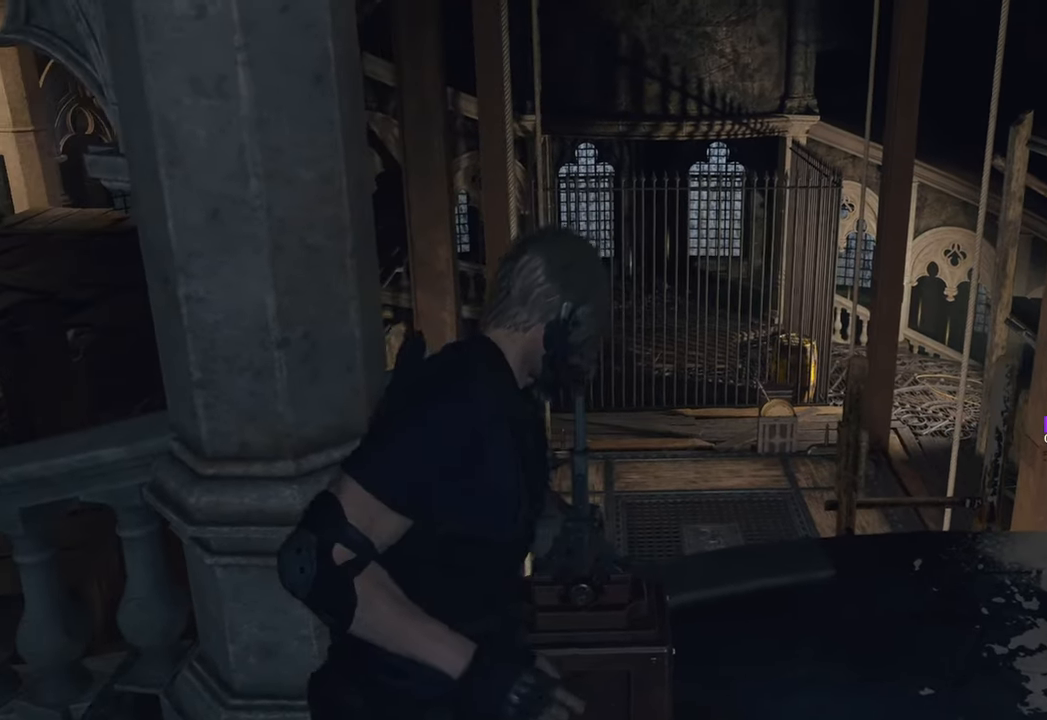
{"keys": [], "mouse": [], "events": [[200, "1", "down"], [333, "1", "up"]]}
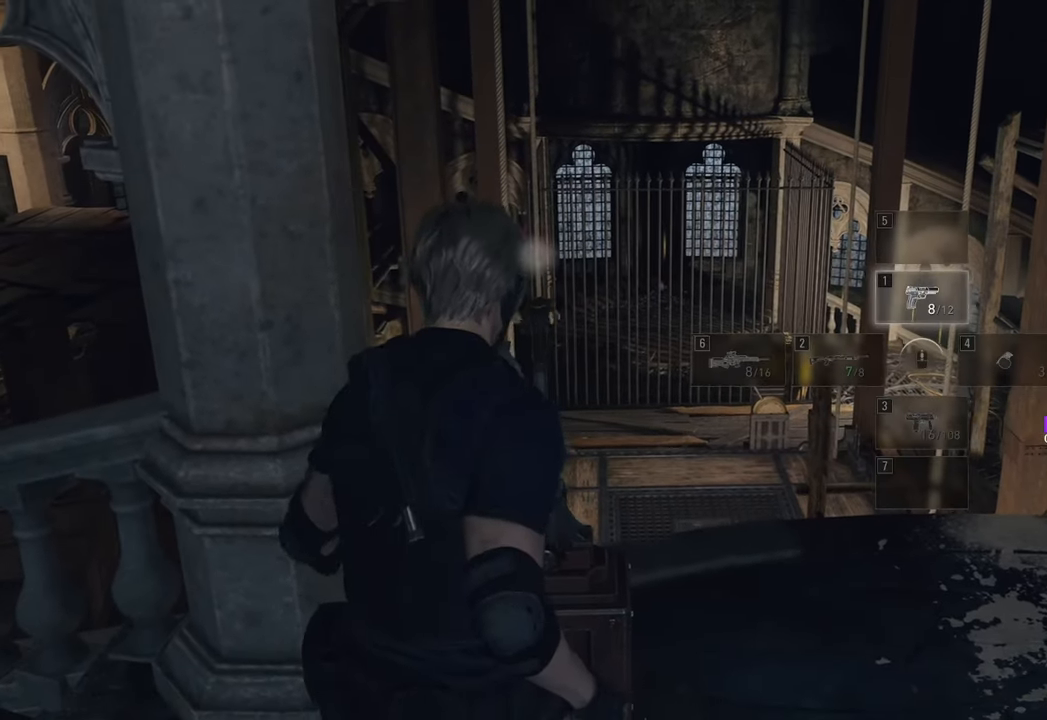
{"keys": [], "mouse": [], "events": []}
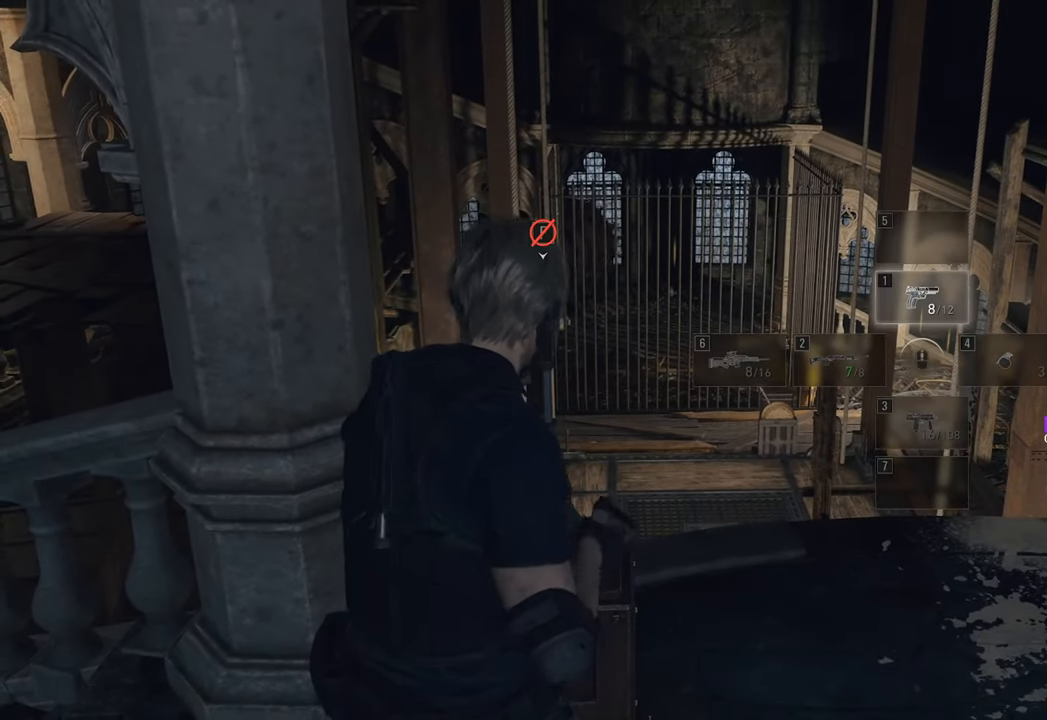
{"keys": [], "mouse": [], "events": [[133, "2", "down"], [266, "2", "up"]]}
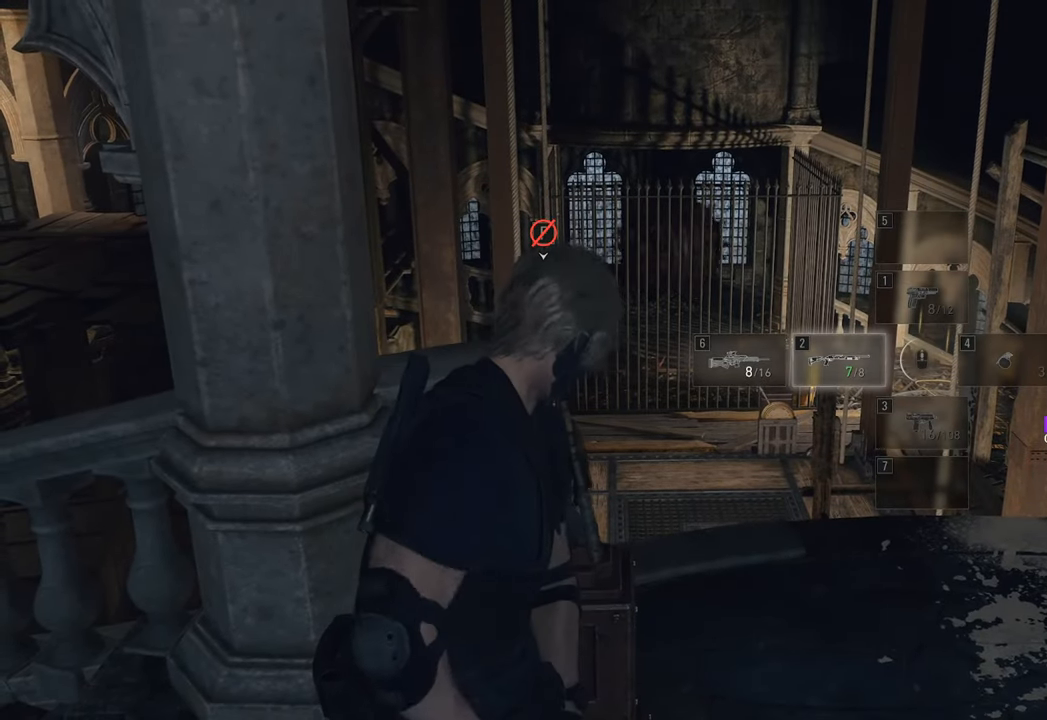
{"keys": [], "mouse": [], "events": [[100, "1", "down"], [216, "1", "up"]]}
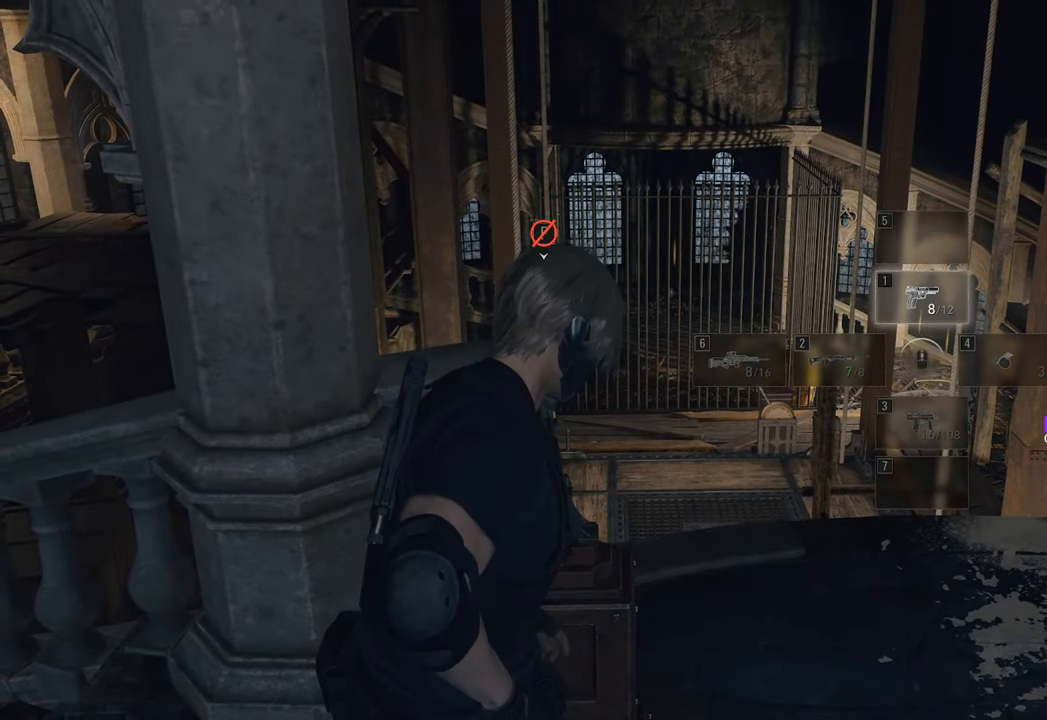
{"keys": [], "mouse": [], "events": []}
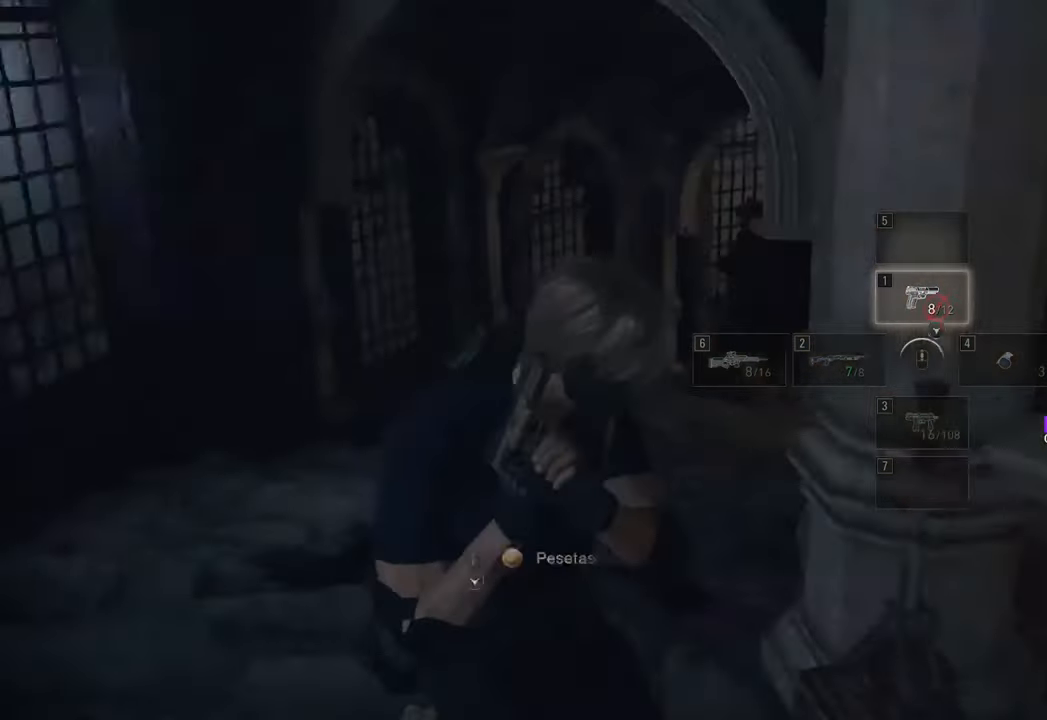
{"keys": ["w"], "mouse": [], "events": [[83, "r", "down"], [150, "r", "up"], [366, "w", "down"]]}
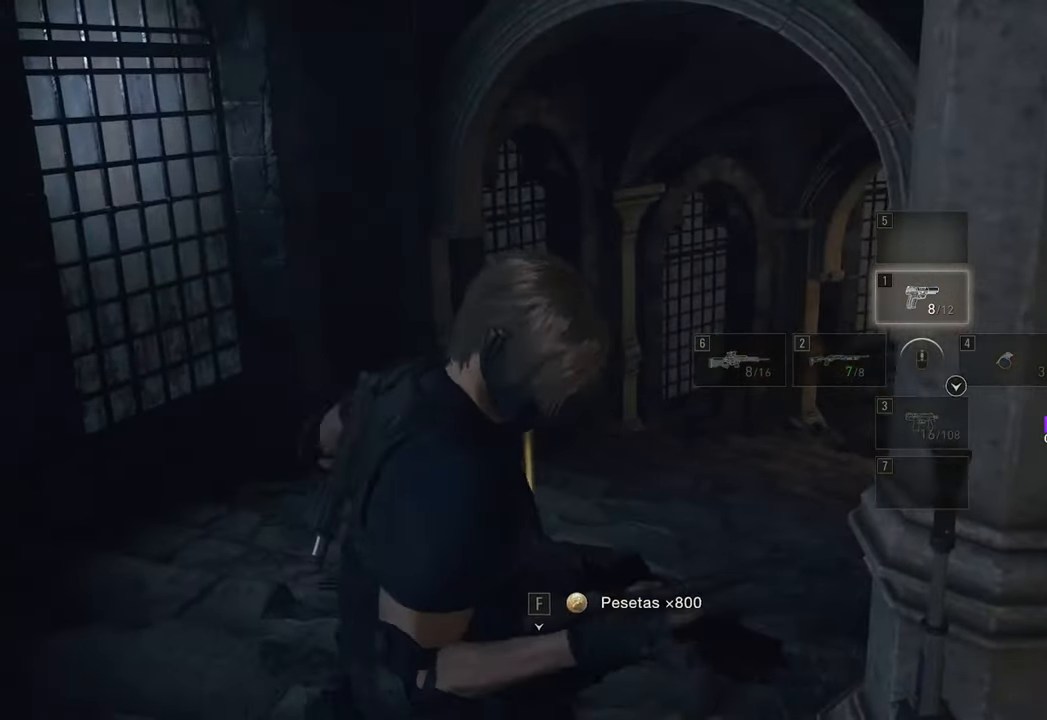
{"keys": ["w"], "mouse": [], "events": [[16, "shift", "down"], [200, "shift", "up"], [300, "f", "down"], [383, "f", "up"]]}
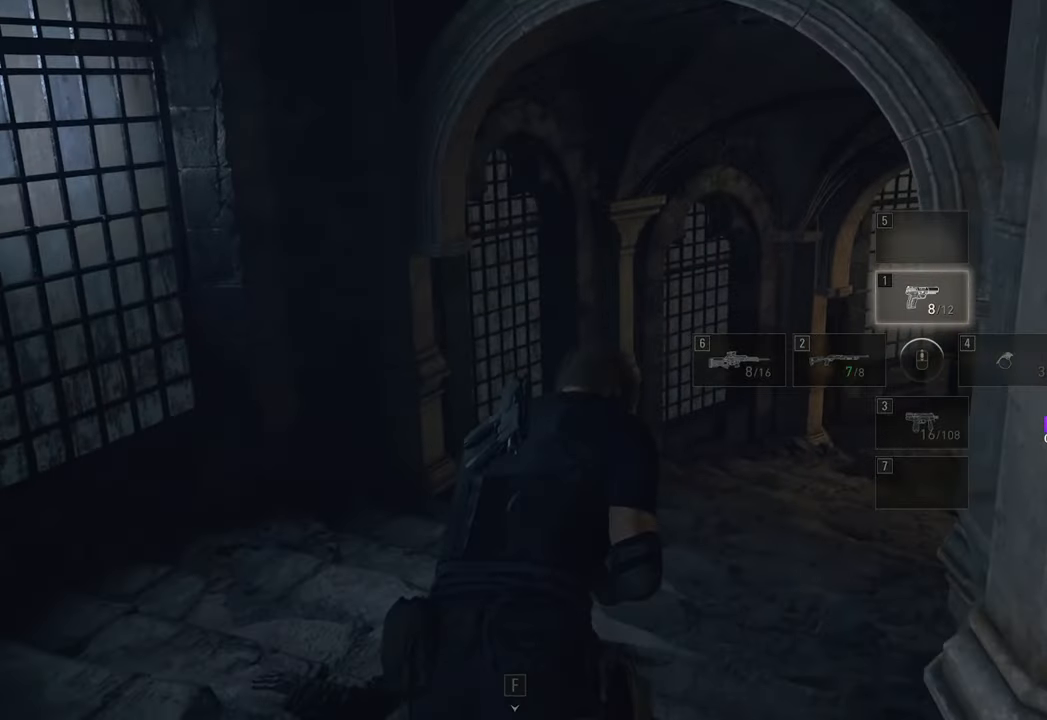
{"keys": ["a", "w"], "mouse": [], "events": [[500, "a", "down"]]}